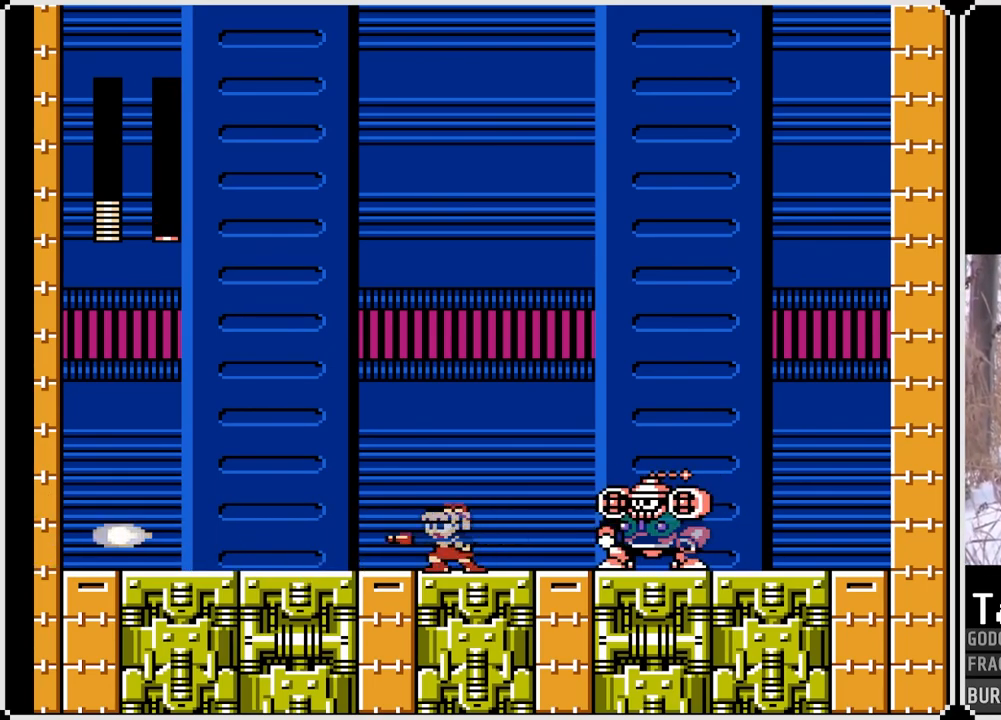
Gameplay with a controller (PlayStation layout); each line is a JSON object with the inputs held at the frame after it. "events" lists button and stick changes between this image and that frame as [ms after this image, input, new state], when the widget could be followed in between. Not read: L3 R3.
{"buttons": ["CROSS", "DPAD_DOWN", "DPAD_LEFT"], "left_stick": "center", "right_stick": "center", "events": [[467, "CROSS", "down"], [467, "DPAD_DOWN", "down"]]}
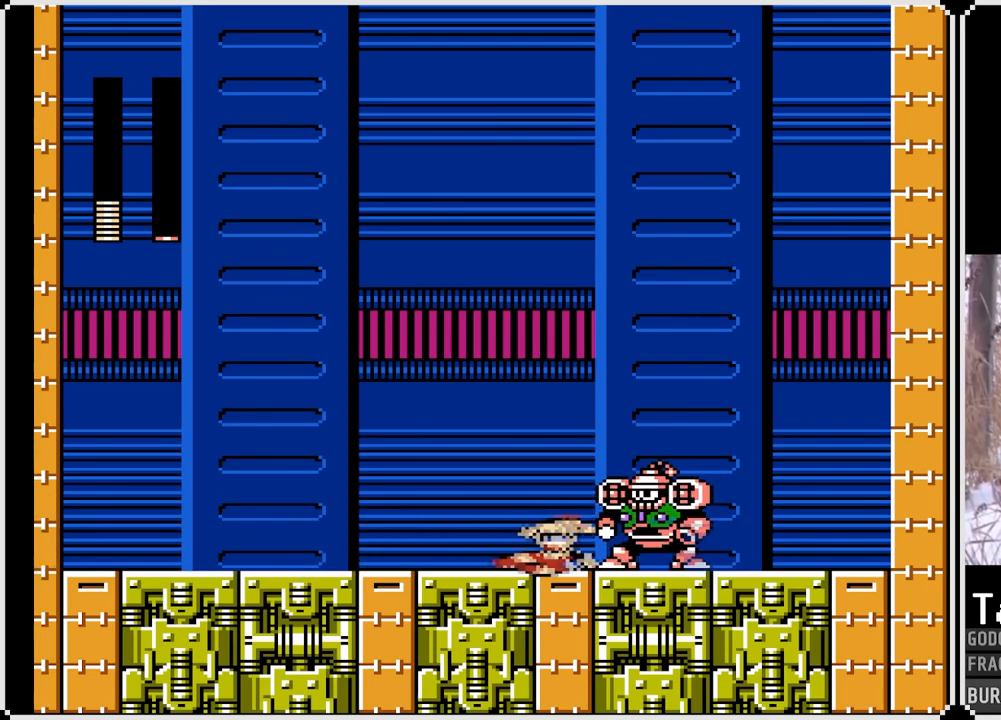
{"buttons": ["SQUARE"], "left_stick": "center", "right_stick": "center", "events": [[300, "CROSS", "up"], [367, "DPAD_RIGHT", "down"], [383, "DPAD_LEFT", "up"], [400, "DPAD_DOWN", "up"], [450, "SQUARE", "down"], [500, "DPAD_RIGHT", "up"]]}
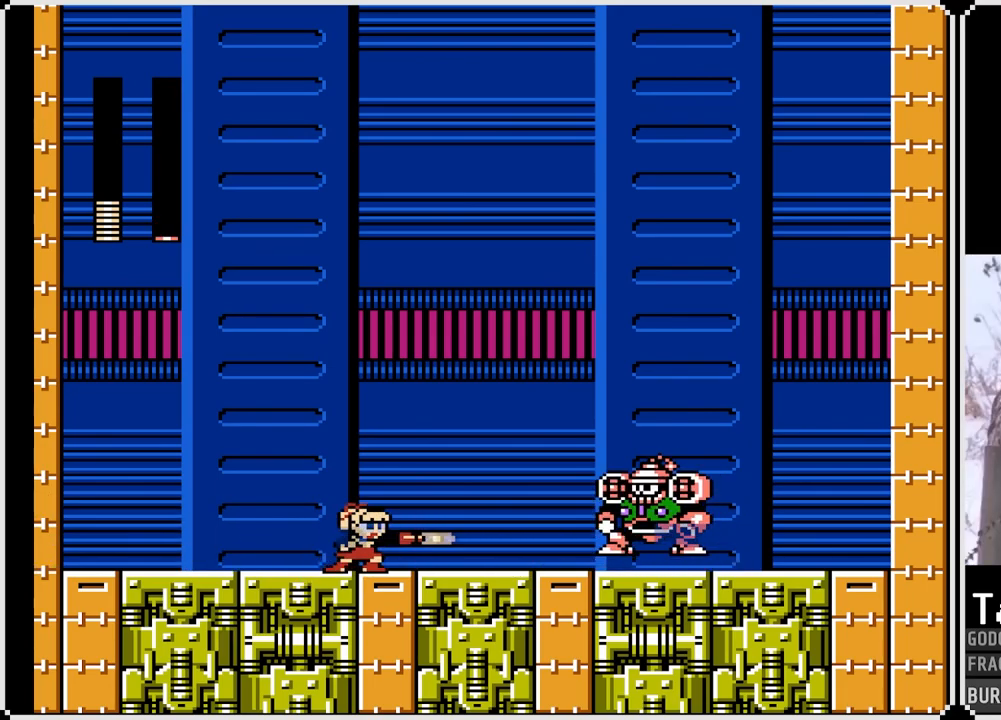
{"buttons": ["DPAD_DOWN", "DPAD_RIGHT"], "left_stick": "center", "right_stick": "center", "events": [[67, "SQUARE", "up"], [83, "DPAD_LEFT", "down"], [183, "DPAD_LEFT", "up"], [250, "DPAD_RIGHT", "down"], [500, "DPAD_DOWN", "down"]]}
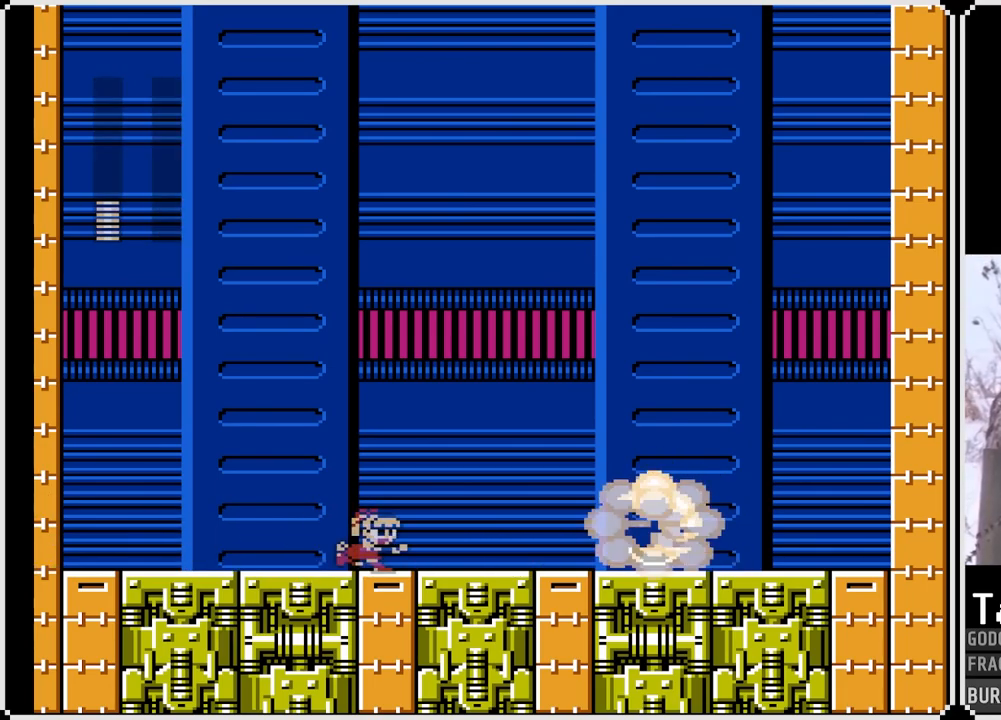
{"buttons": ["CROSS", "DPAD_DOWN", "DPAD_RIGHT"], "left_stick": "center", "right_stick": "center", "events": [[50, "DPAD_DOWN", "up"], [183, "CROSS", "down"], [183, "DPAD_DOWN", "down"]]}
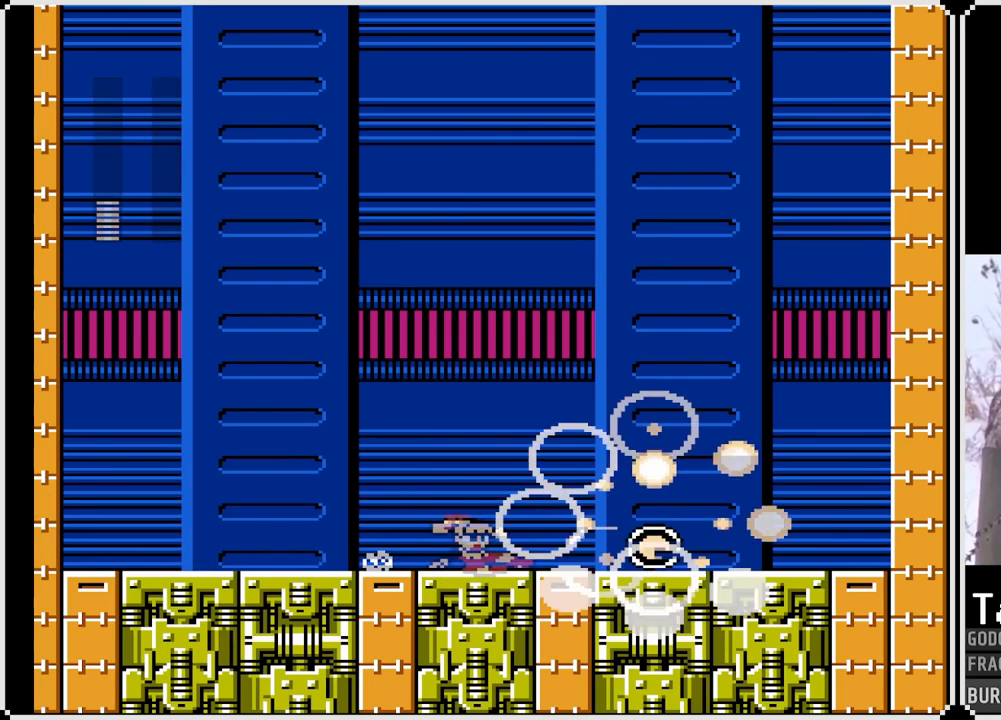
{"buttons": ["CROSS", "DPAD_DOWN", "DPAD_RIGHT"], "left_stick": "center", "right_stick": "center", "events": [[200, "CROSS", "up"], [450, "CROSS", "down"]]}
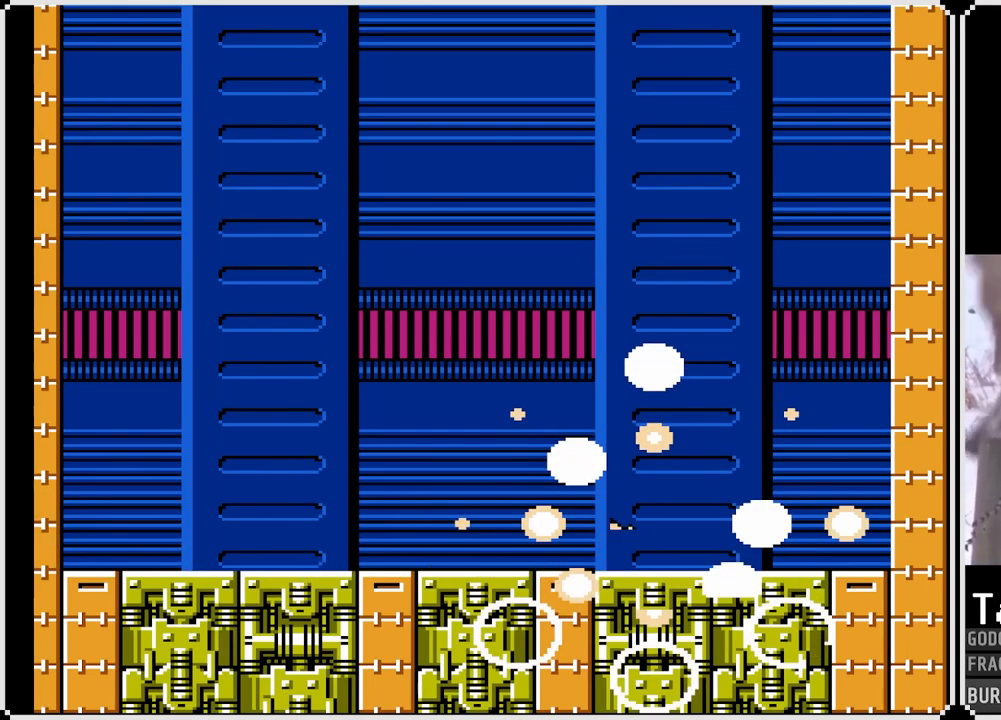
{"buttons": [], "left_stick": "center", "right_stick": "center", "events": [[267, "CROSS", "up"], [350, "DPAD_DOWN", "up"], [383, "DPAD_RIGHT", "up"]]}
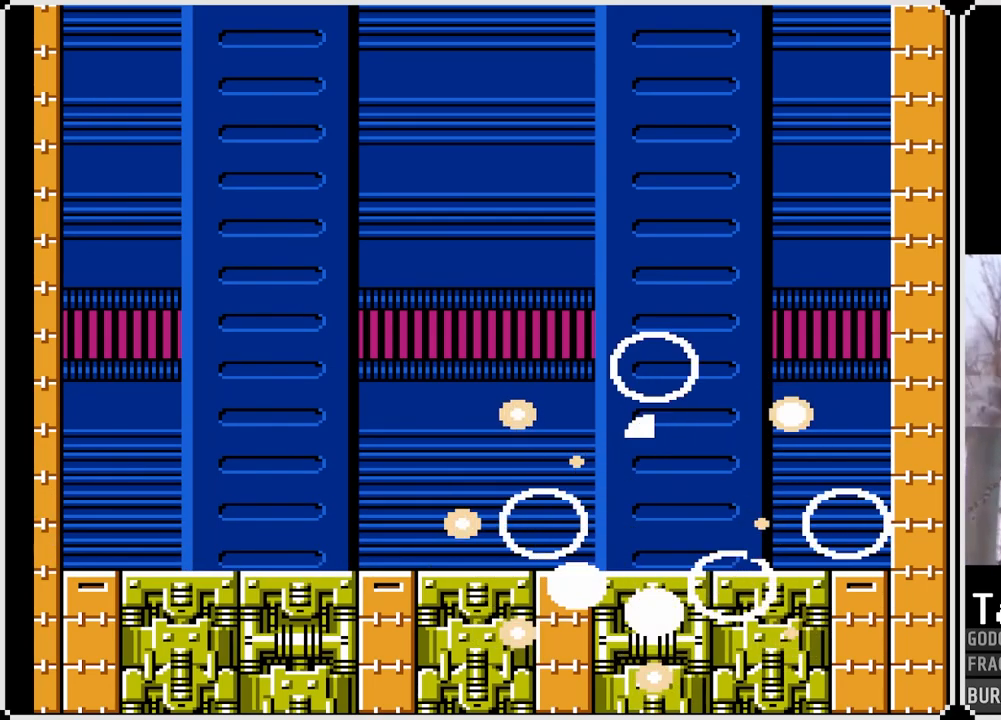
{"buttons": ["SQUARE", "DPAD_LEFT"], "left_stick": "center", "right_stick": "center", "events": [[33, "DPAD_LEFT", "down"], [150, "SQUARE", "down"]]}
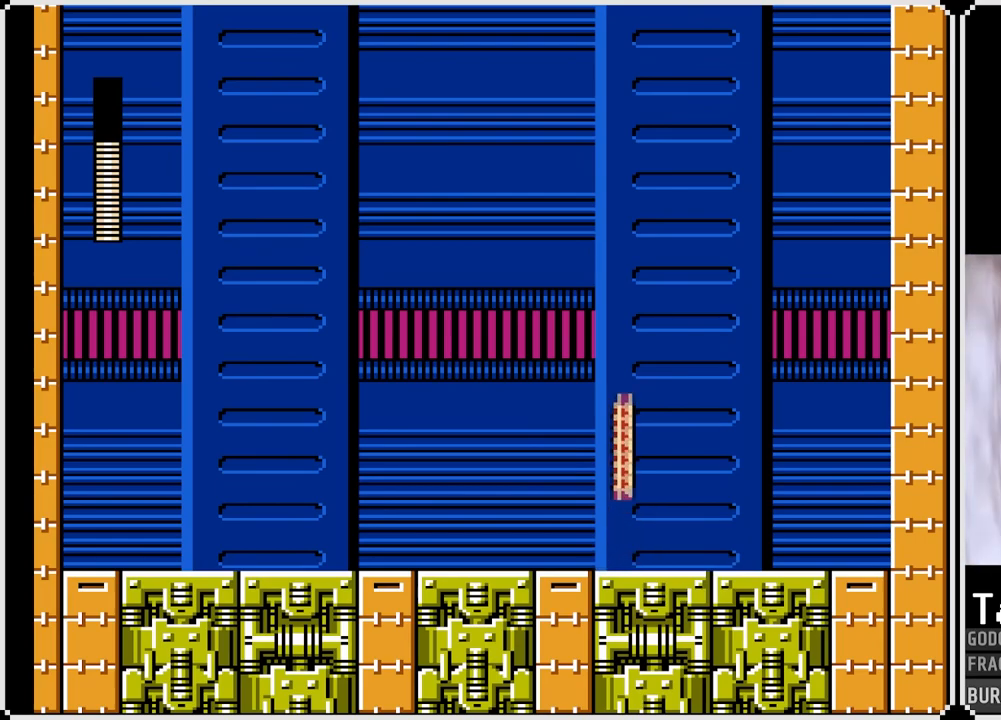
{"buttons": ["SQUARE"], "left_stick": "center", "right_stick": "center", "events": [[133, "DPAD_LEFT", "up"]]}
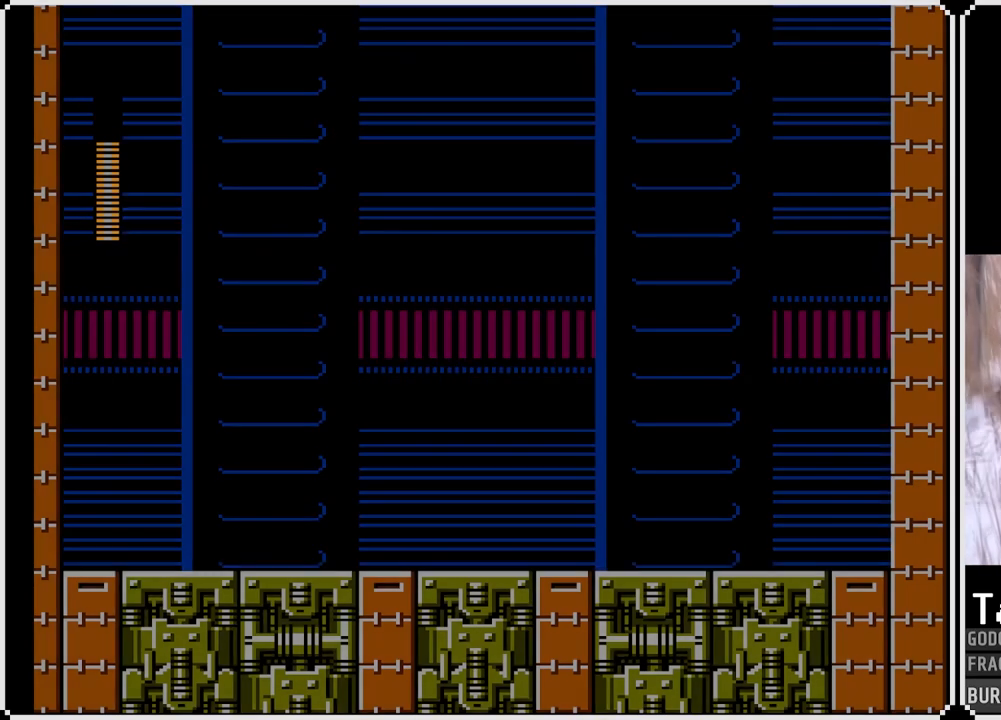
{"buttons": ["SQUARE"], "left_stick": "center", "right_stick": "center", "events": []}
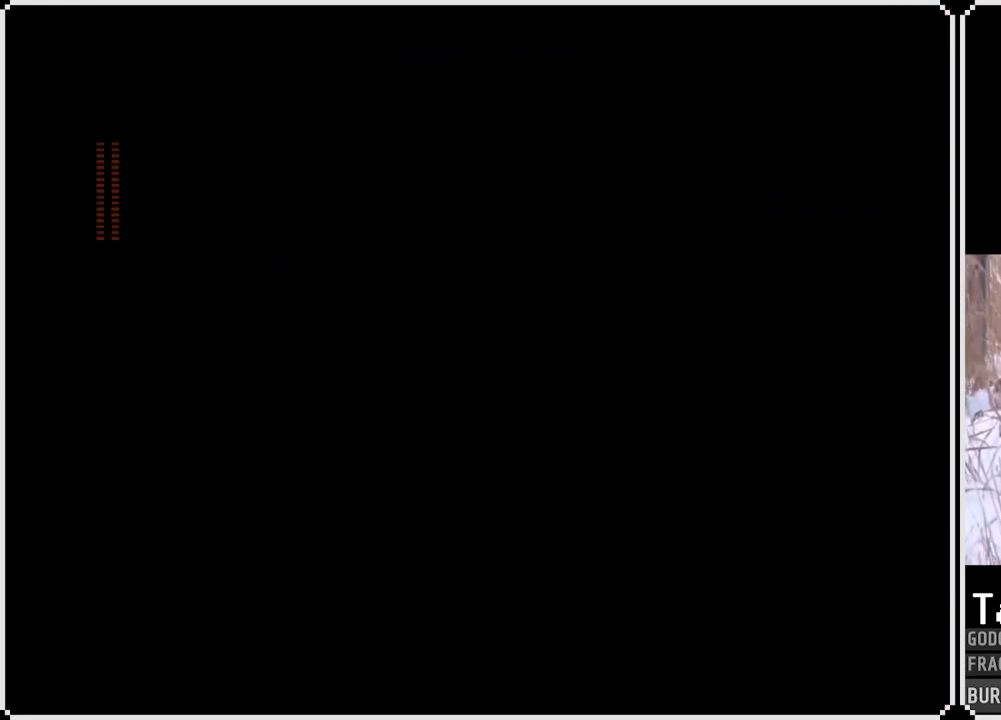
{"buttons": ["SQUARE"], "left_stick": "center", "right_stick": "center", "events": []}
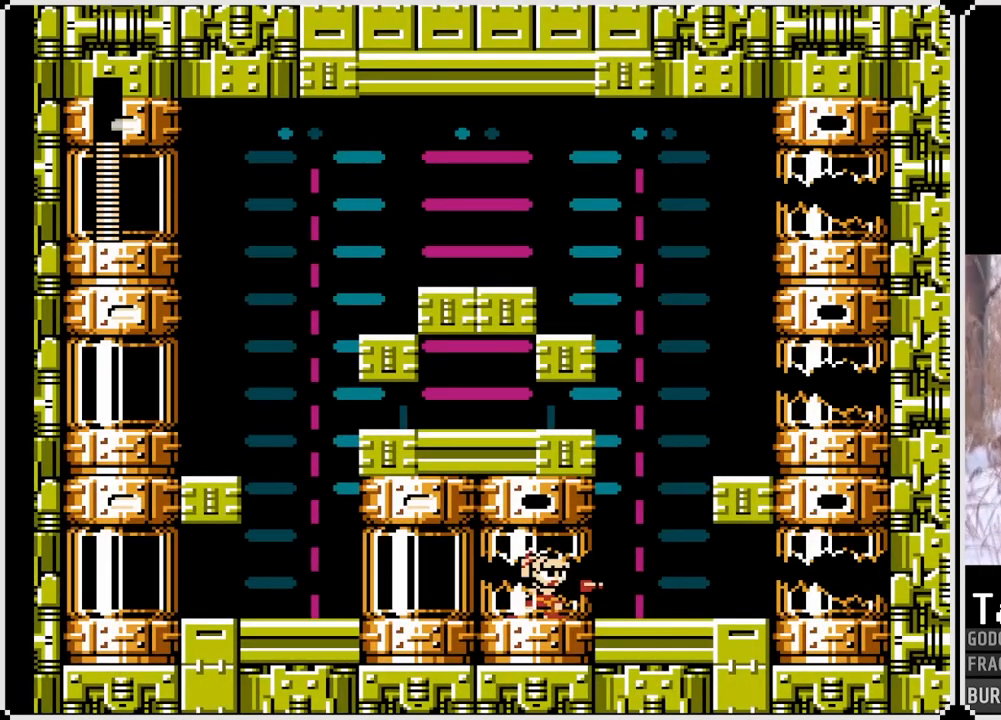
{"buttons": ["SQUARE", "DPAD_RIGHT"], "left_stick": "center", "right_stick": "center", "events": [[333, "DPAD_RIGHT", "down"]]}
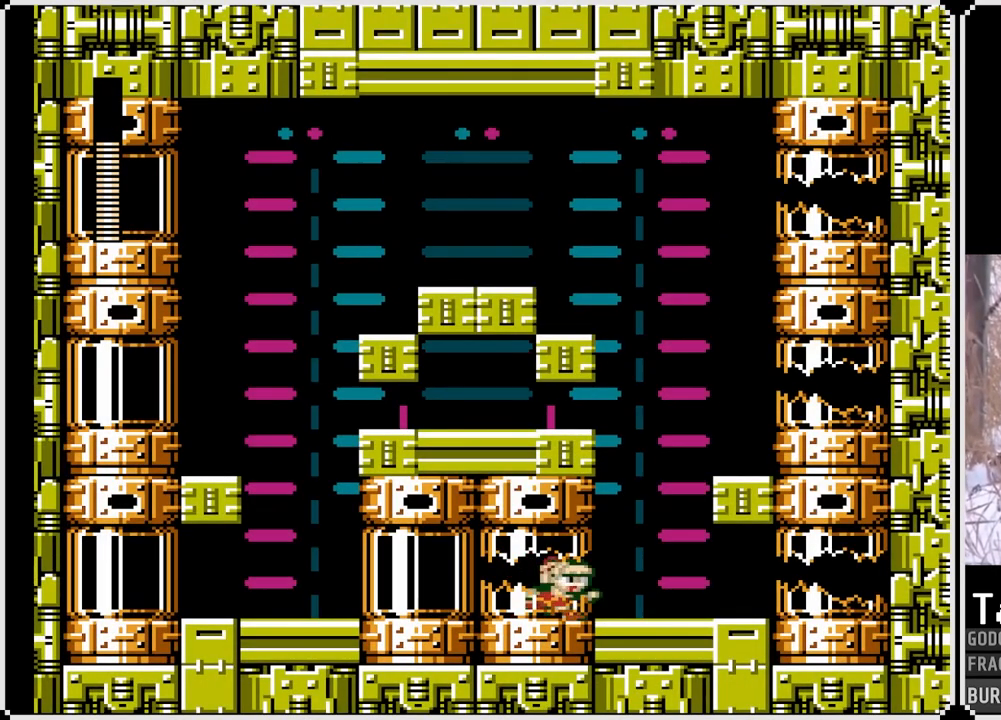
{"buttons": ["CROSS", "SQUARE", "DPAD_RIGHT"], "left_stick": "center", "right_stick": "center", "events": [[283, "CROSS", "down"], [300, "DPAD_RIGHT", "up"], [500, "DPAD_RIGHT", "down"]]}
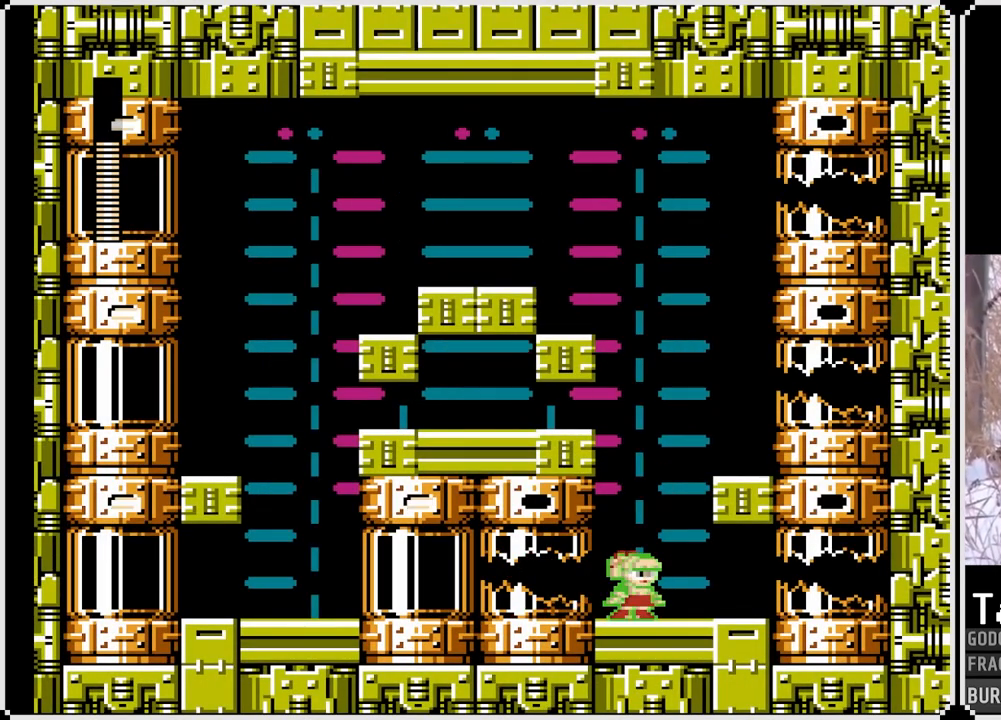
{"buttons": ["CROSS", "SQUARE", "DPAD_RIGHT"], "left_stick": "center", "right_stick": "center", "events": [[133, "CROSS", "up"], [150, "DPAD_RIGHT", "up"], [300, "CROSS", "down"], [383, "DPAD_RIGHT", "down"]]}
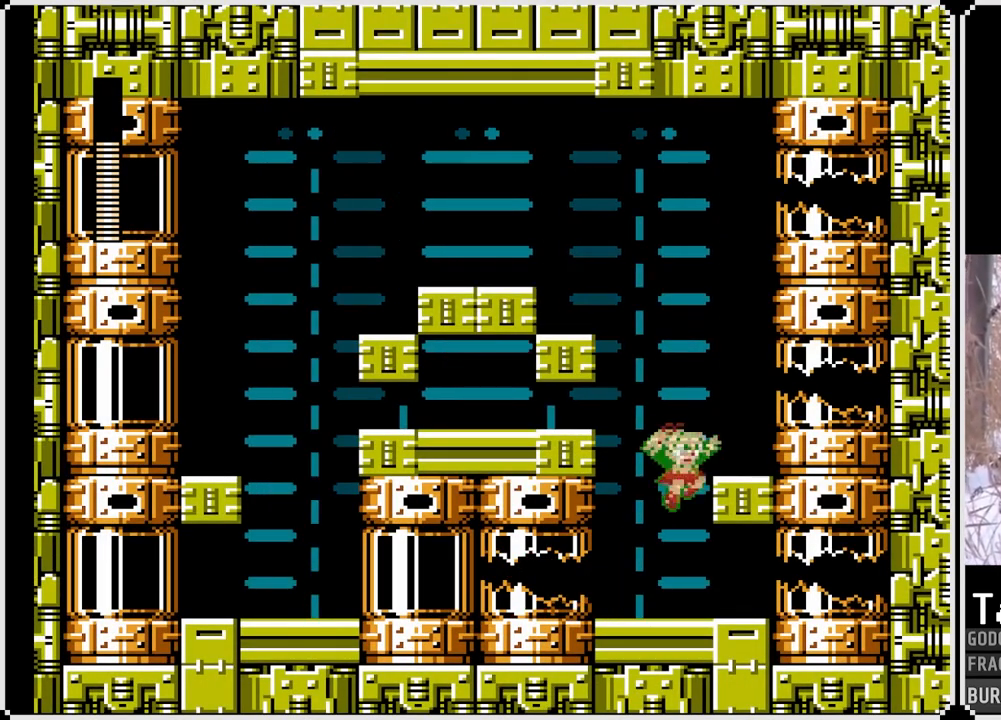
{"buttons": ["CROSS", "SQUARE", "DPAD_LEFT"], "left_stick": "center", "right_stick": "center", "events": [[33, "CROSS", "up"], [200, "DPAD_RIGHT", "up"], [267, "CROSS", "down"], [283, "DPAD_LEFT", "down"]]}
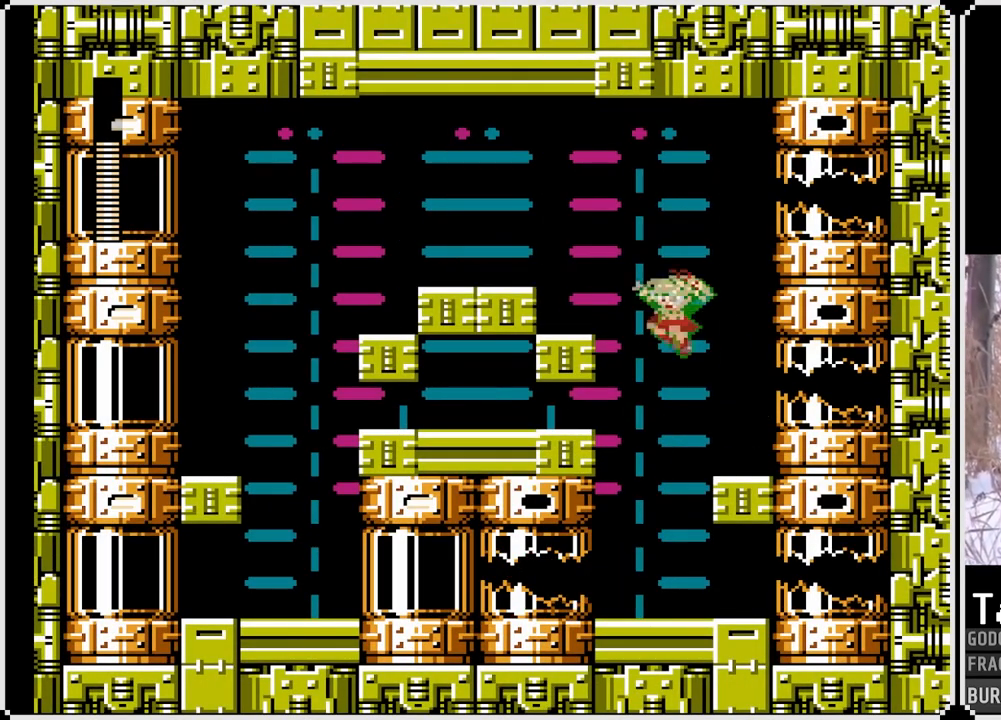
{"buttons": ["CROSS", "SQUARE", "DPAD_LEFT"], "left_stick": "center", "right_stick": "center", "events": [[183, "CROSS", "up"], [367, "CROSS", "down"]]}
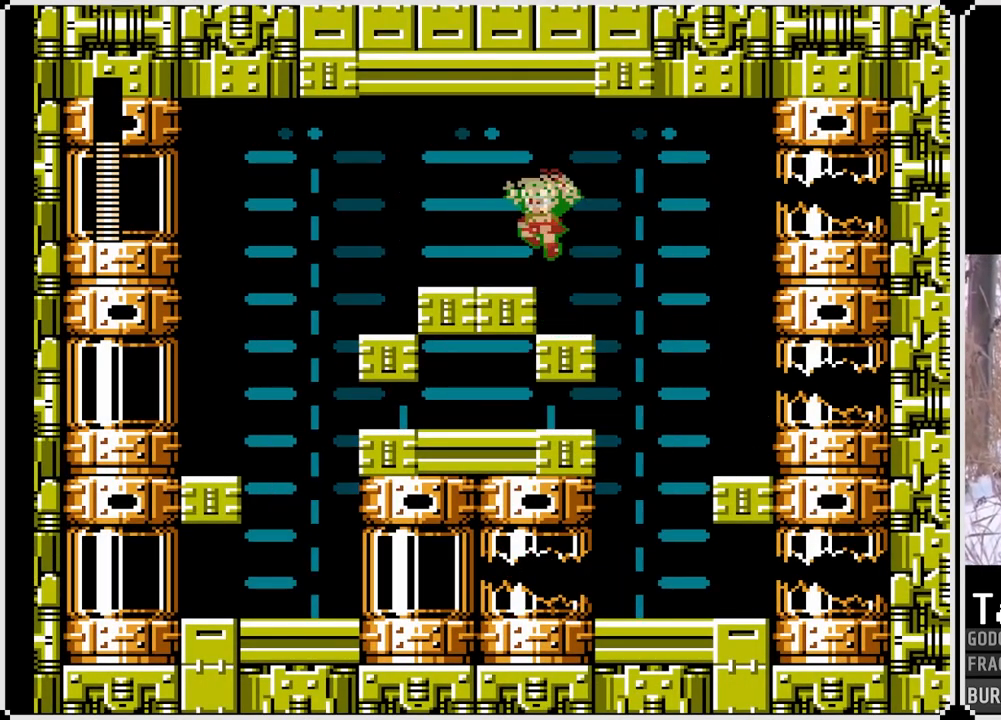
{"buttons": ["SQUARE", "DPAD_LEFT"], "left_stick": "center", "right_stick": "center", "events": [[17, "CROSS", "up"]]}
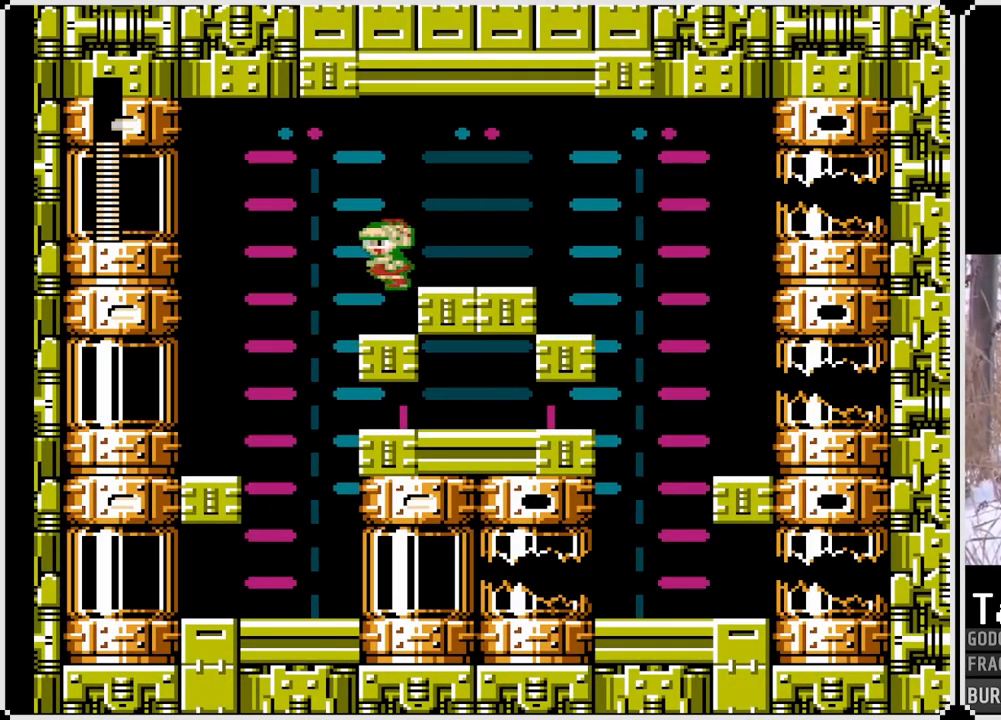
{"buttons": ["CROSS", "SQUARE", "DPAD_LEFT"], "left_stick": "center", "right_stick": "center", "events": [[117, "DPAD_LEFT", "up"], [233, "DPAD_LEFT", "down"], [317, "CROSS", "down"]]}
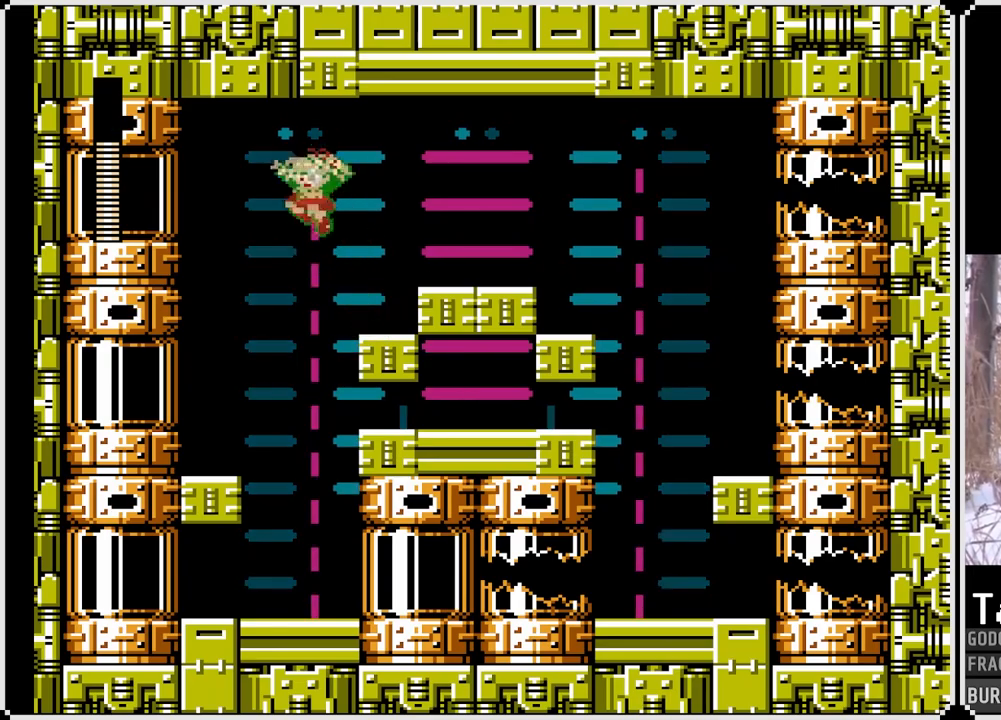
{"buttons": ["SQUARE", "DPAD_LEFT"], "left_stick": "center", "right_stick": "center", "events": [[367, "CROSS", "up"]]}
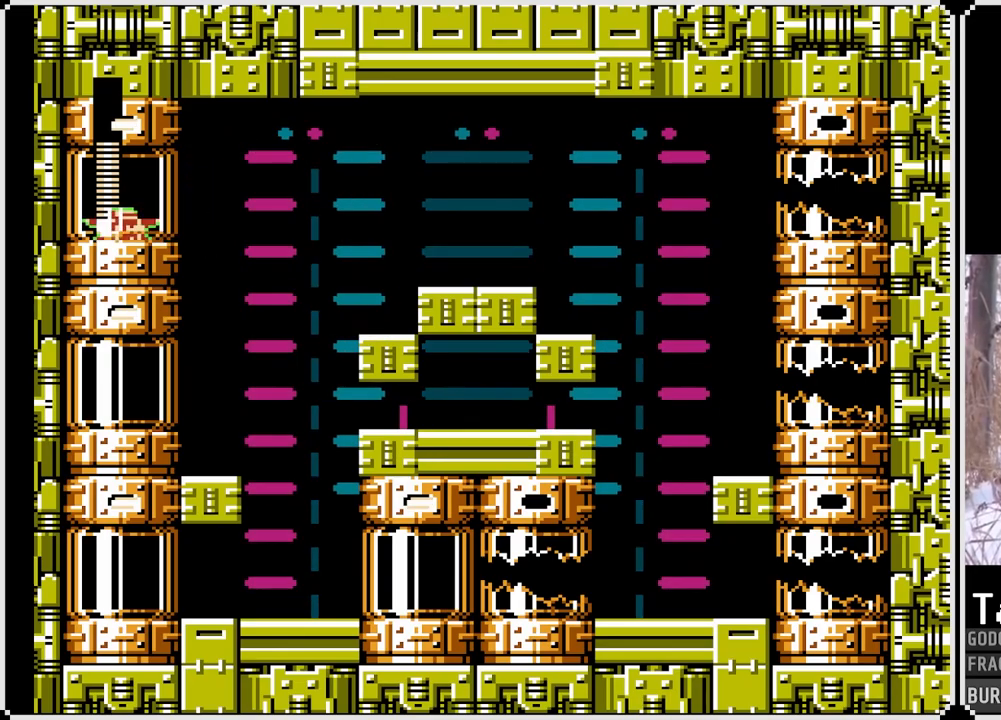
{"buttons": ["SQUARE"], "left_stick": "center", "right_stick": "center", "events": [[133, "DPAD_LEFT", "up"]]}
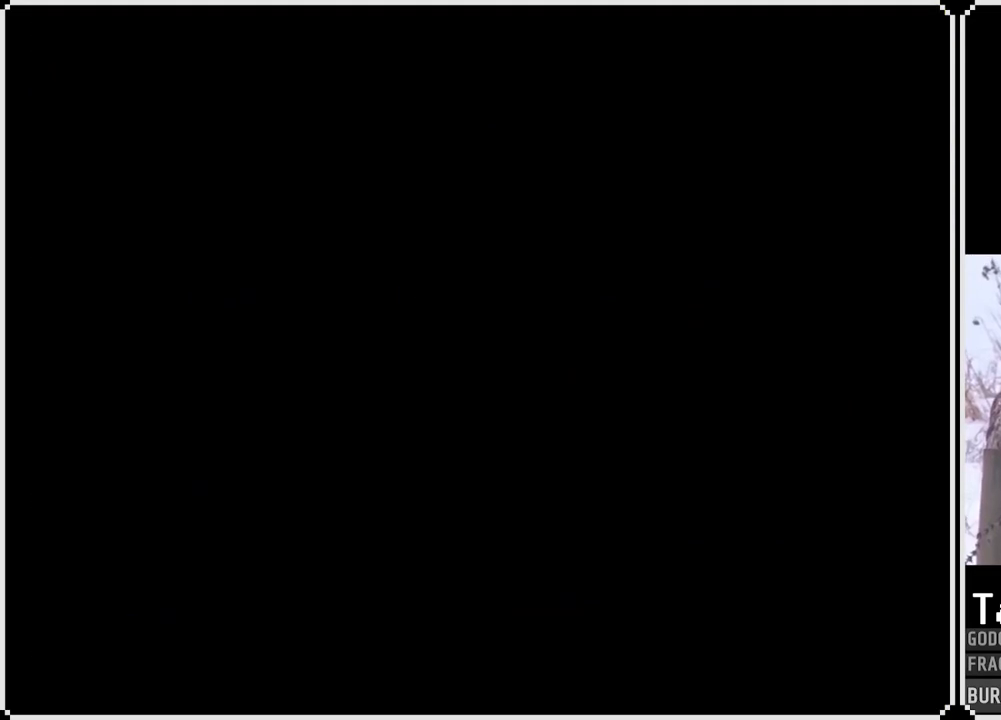
{"buttons": ["SQUARE"], "left_stick": "center", "right_stick": "center", "events": []}
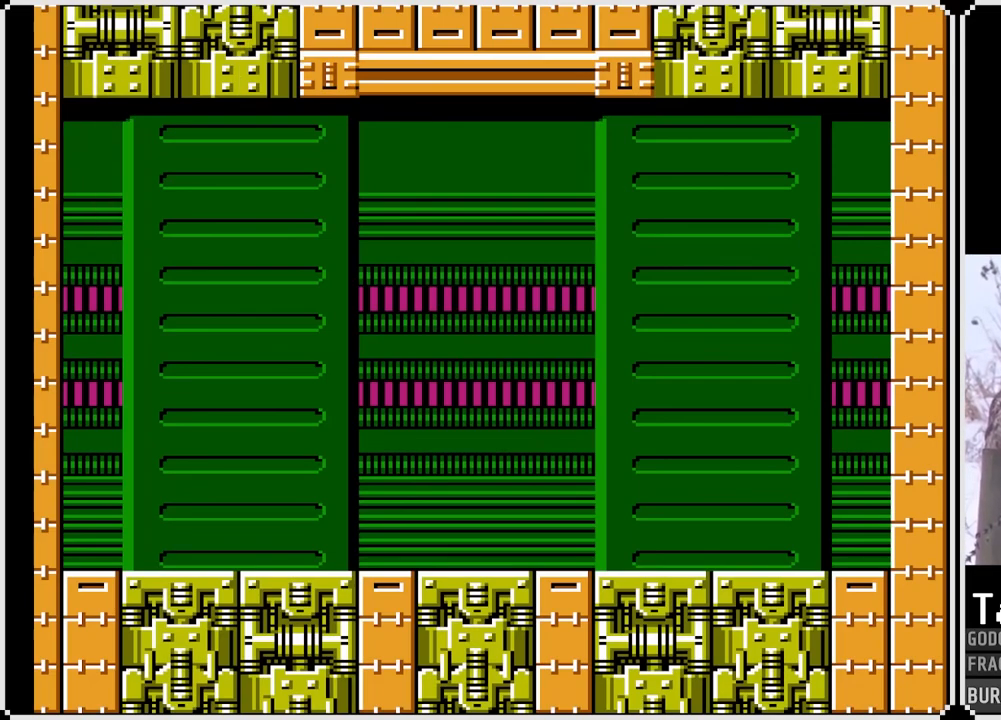
{"buttons": ["SQUARE"], "left_stick": "center", "right_stick": "center", "events": []}
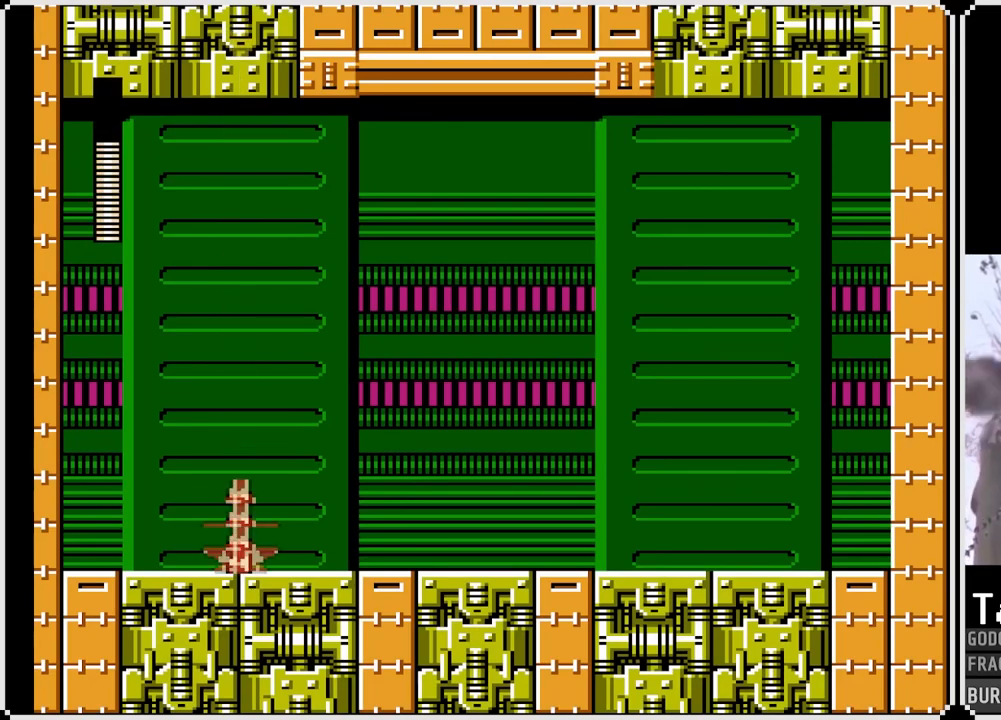
{"buttons": ["SQUARE"], "left_stick": "center", "right_stick": "center", "events": []}
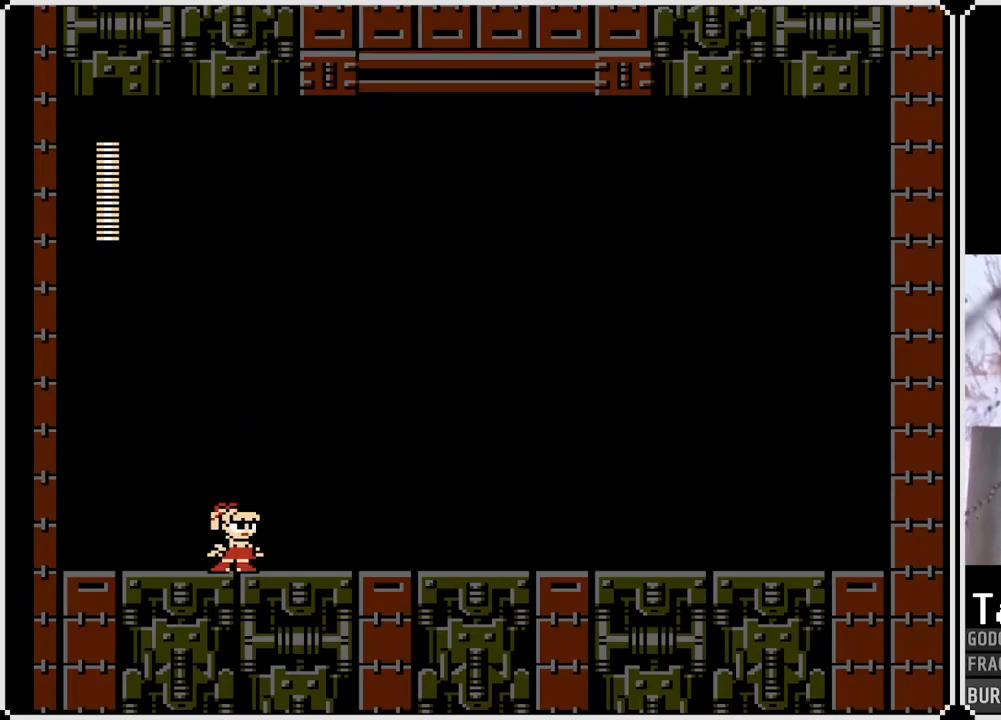
{"buttons": ["SQUARE"], "left_stick": "center", "right_stick": "center", "events": []}
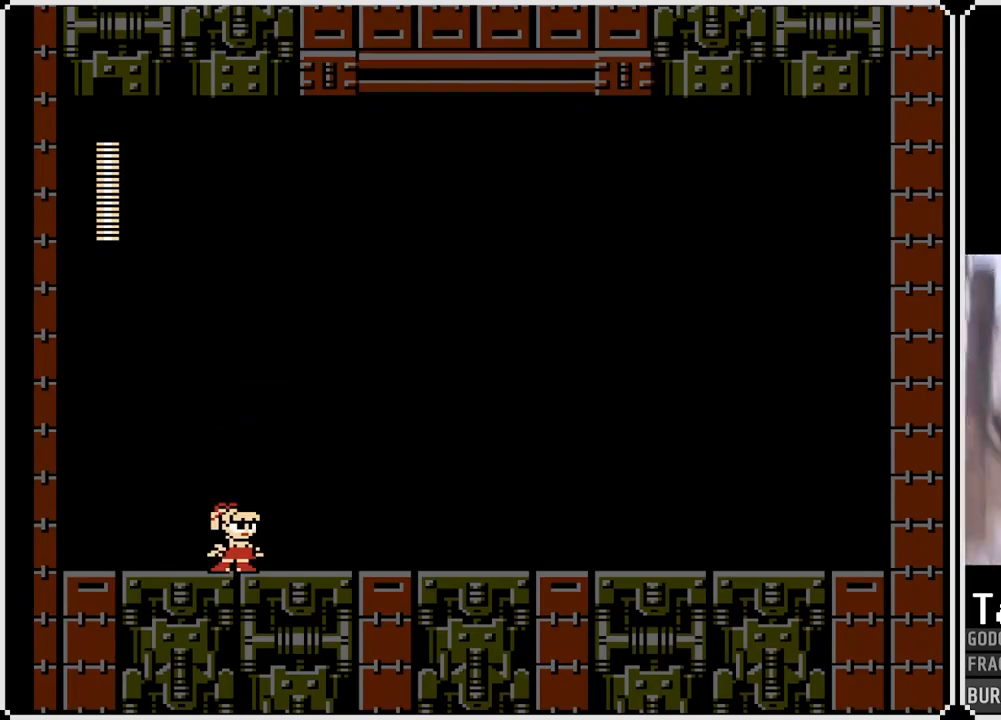
{"buttons": ["SQUARE"], "left_stick": "center", "right_stick": "center", "events": []}
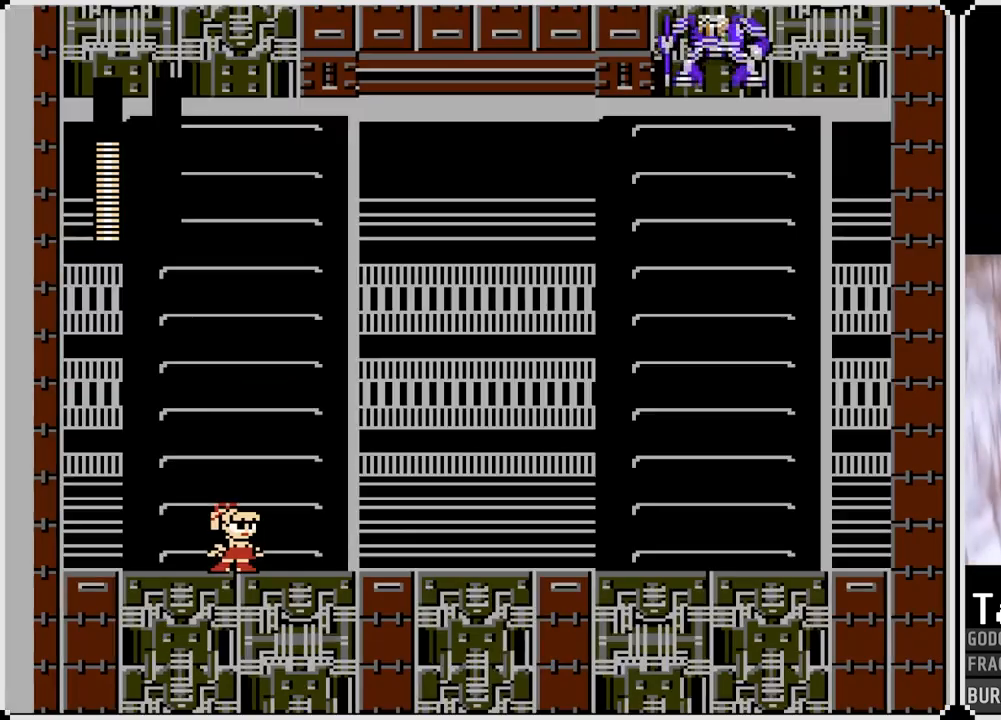
{"buttons": ["SQUARE"], "left_stick": "center", "right_stick": "center", "events": []}
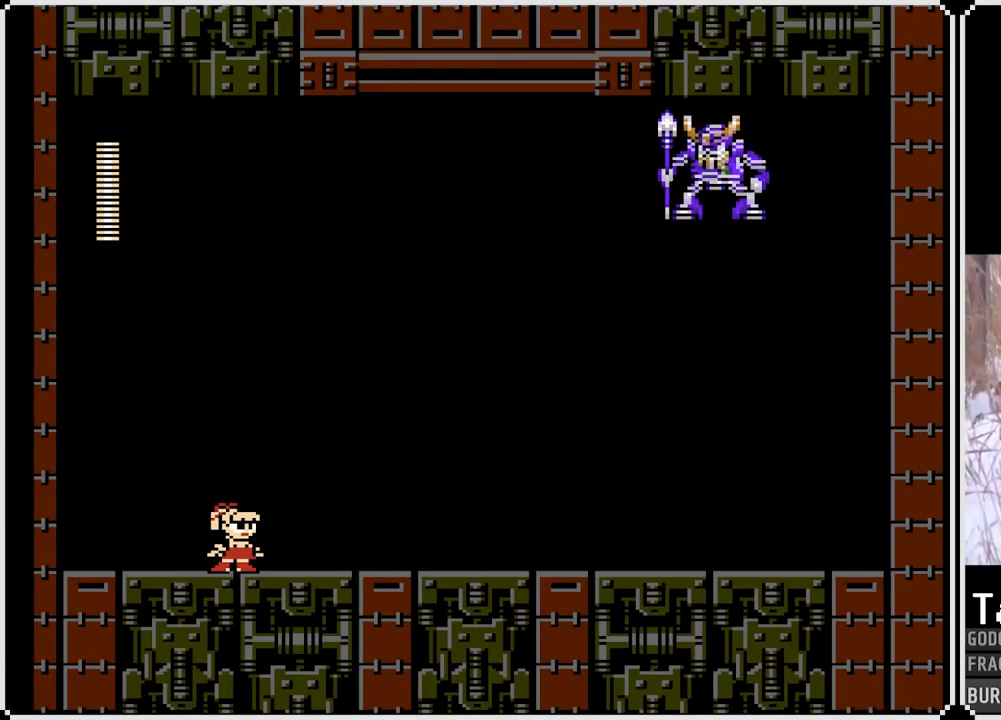
{"buttons": ["SQUARE"], "left_stick": "center", "right_stick": "center", "events": []}
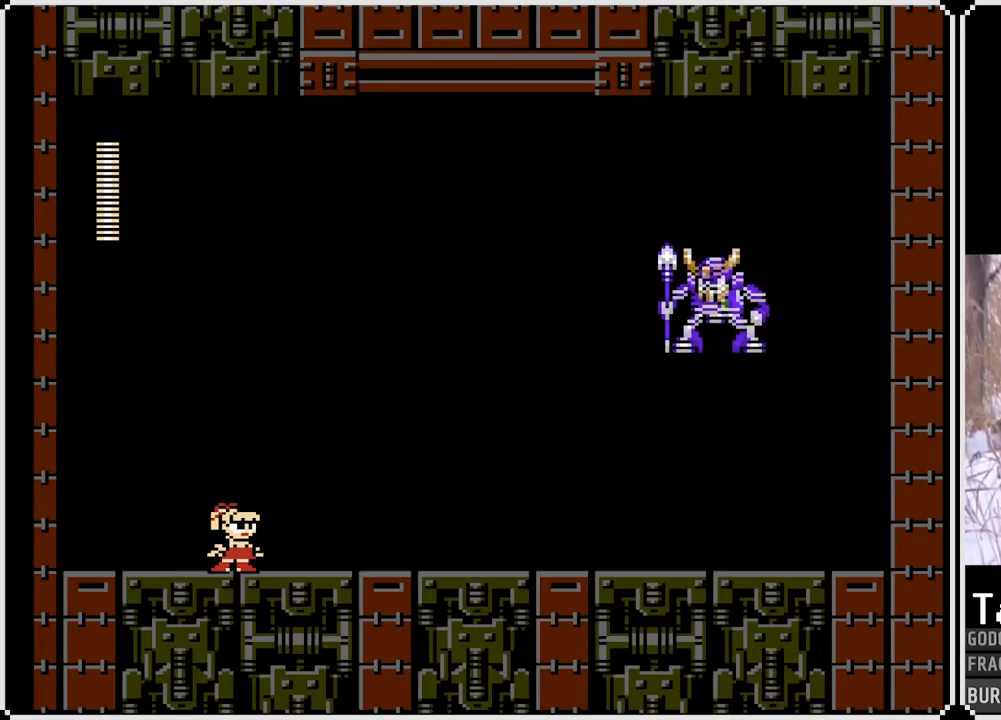
{"buttons": ["SQUARE"], "left_stick": "center", "right_stick": "center", "events": []}
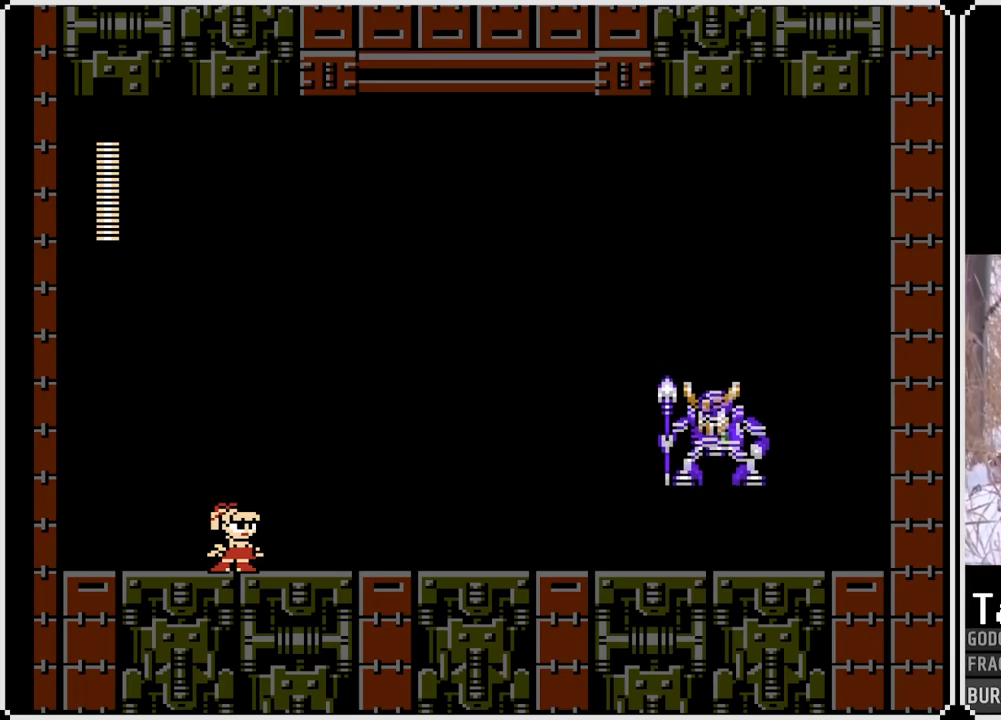
{"buttons": ["SQUARE"], "left_stick": "center", "right_stick": "center", "events": []}
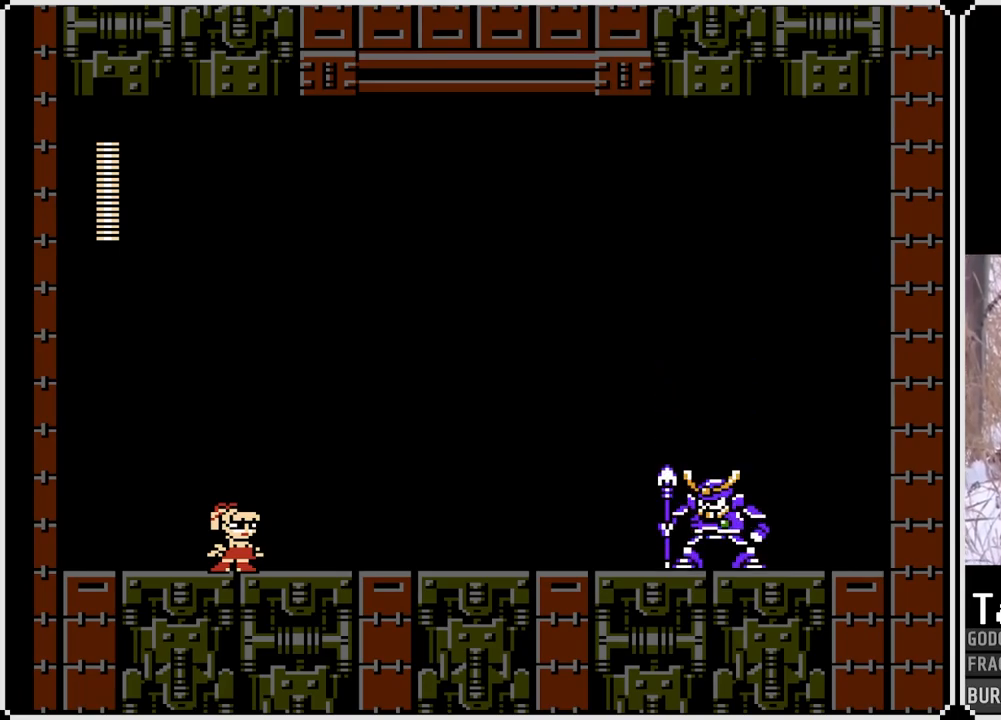
{"buttons": ["SQUARE"], "left_stick": "center", "right_stick": "center", "events": []}
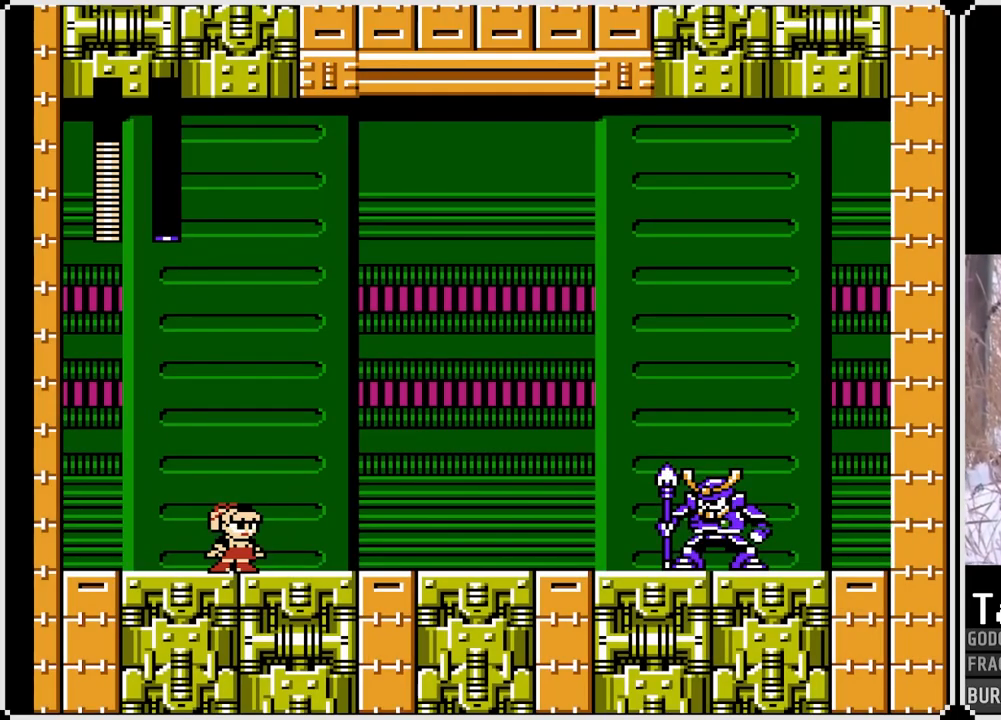
{"buttons": ["SQUARE"], "left_stick": "center", "right_stick": "center", "events": []}